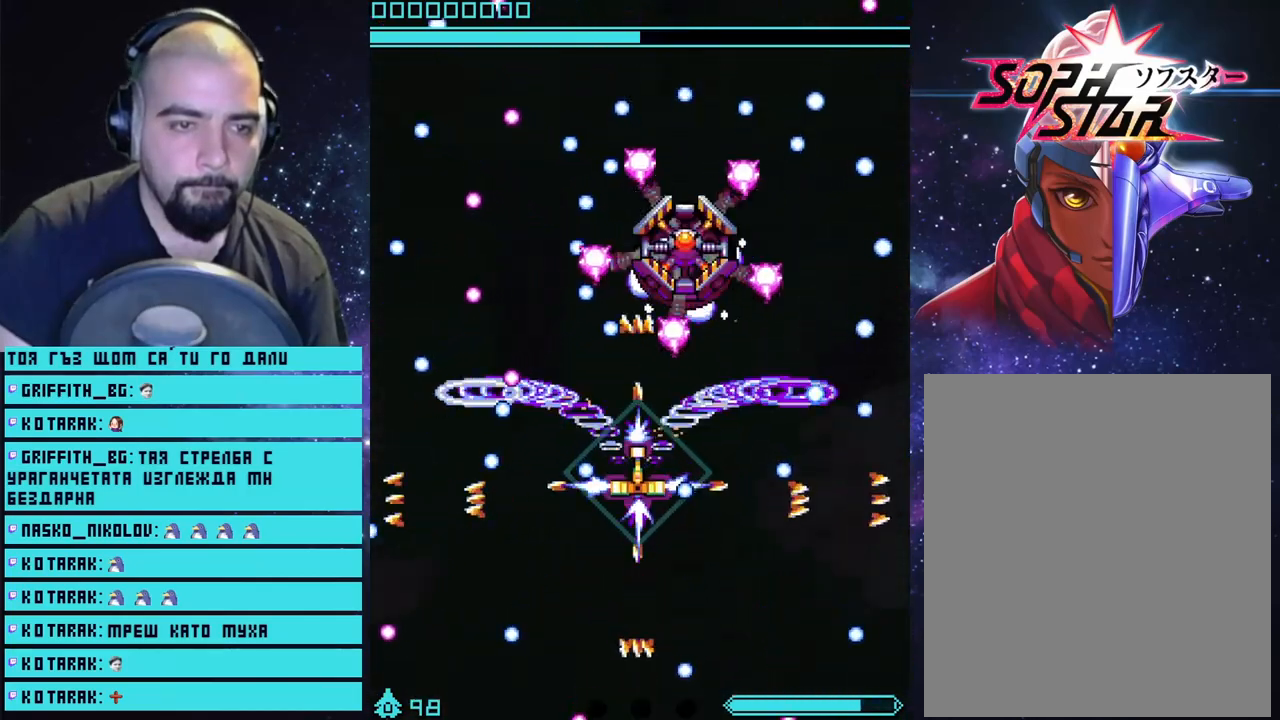
Gameplay with a controller (PlayStation layout); each line is a JSON object with the inputs held at the frame after it. "events" lists button and stick changes between this image and that frame as [ms after this image, input, new state], when the widget could be followed in between.
{"buttons": ["CROSS"], "left_stick": "down-right", "right_stick": "center", "events": [[317, "left_stick", "down"], [483, "left_stick", "down-right"]]}
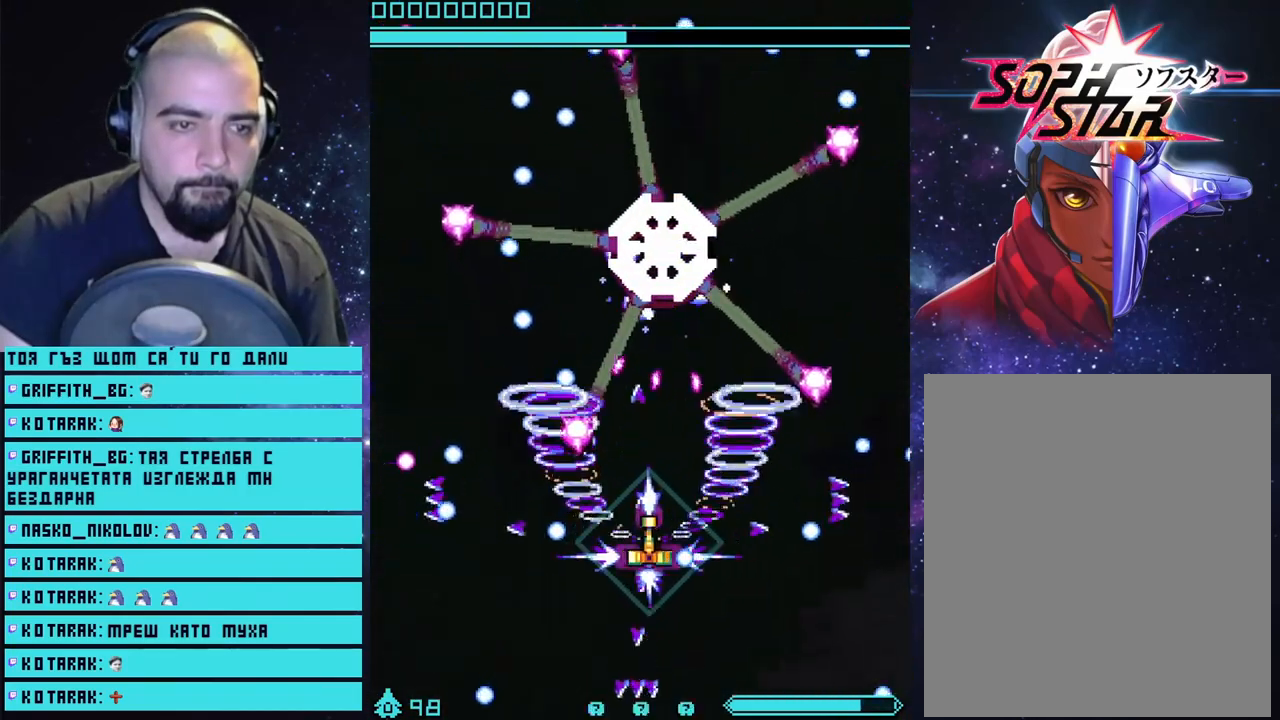
{"buttons": ["CROSS"], "left_stick": "center", "right_stick": "center", "events": [[67, "left_stick", "center"], [217, "left_stick", "down"], [433, "left_stick", "center"]]}
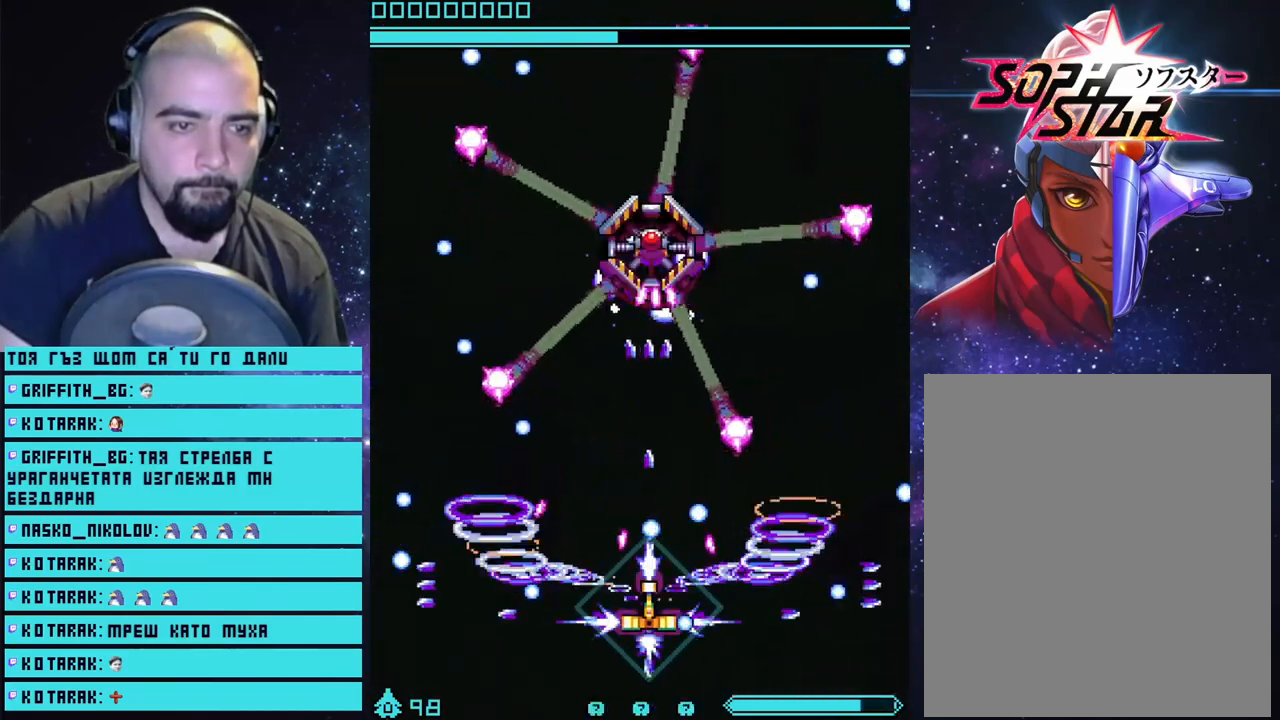
{"buttons": ["CROSS"], "left_stick": "center", "right_stick": "center", "events": [[33, "left_stick", "right"], [200, "left_stick", "center"]]}
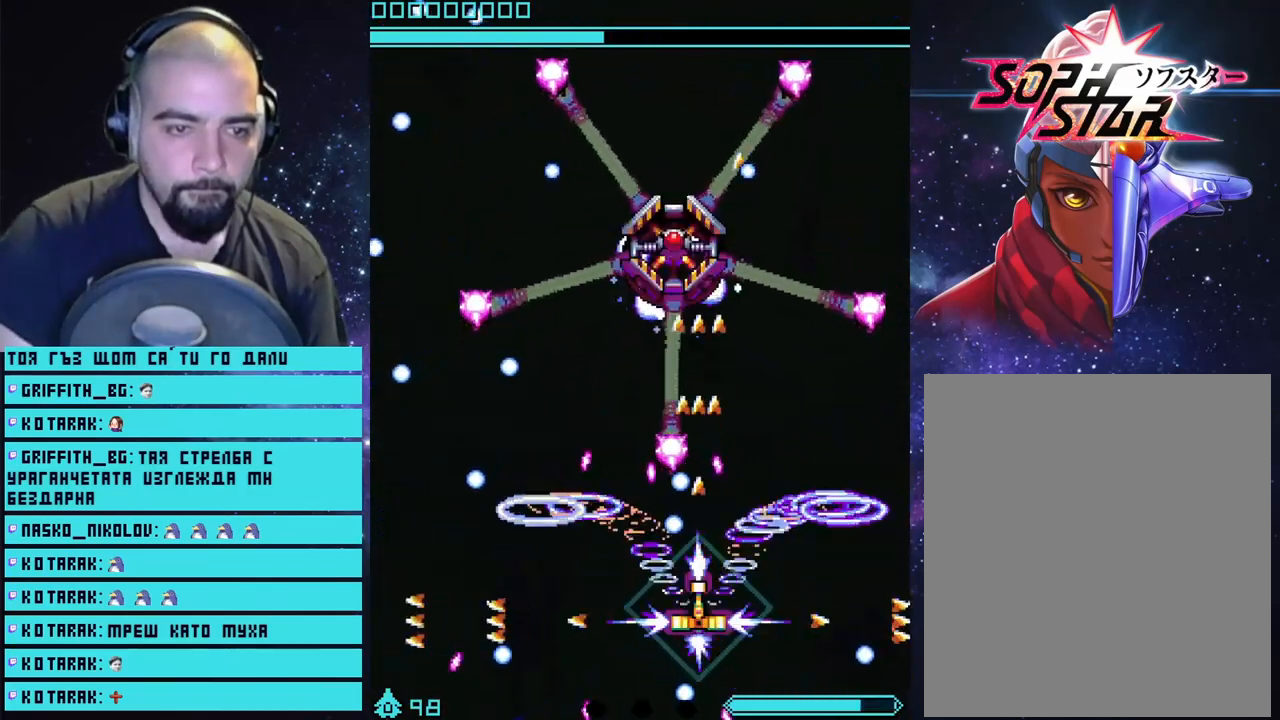
{"buttons": ["CROSS"], "left_stick": "center", "right_stick": "center", "events": [[33, "left_stick", "right"], [100, "left_stick", "down-right"], [250, "left_stick", "center"]]}
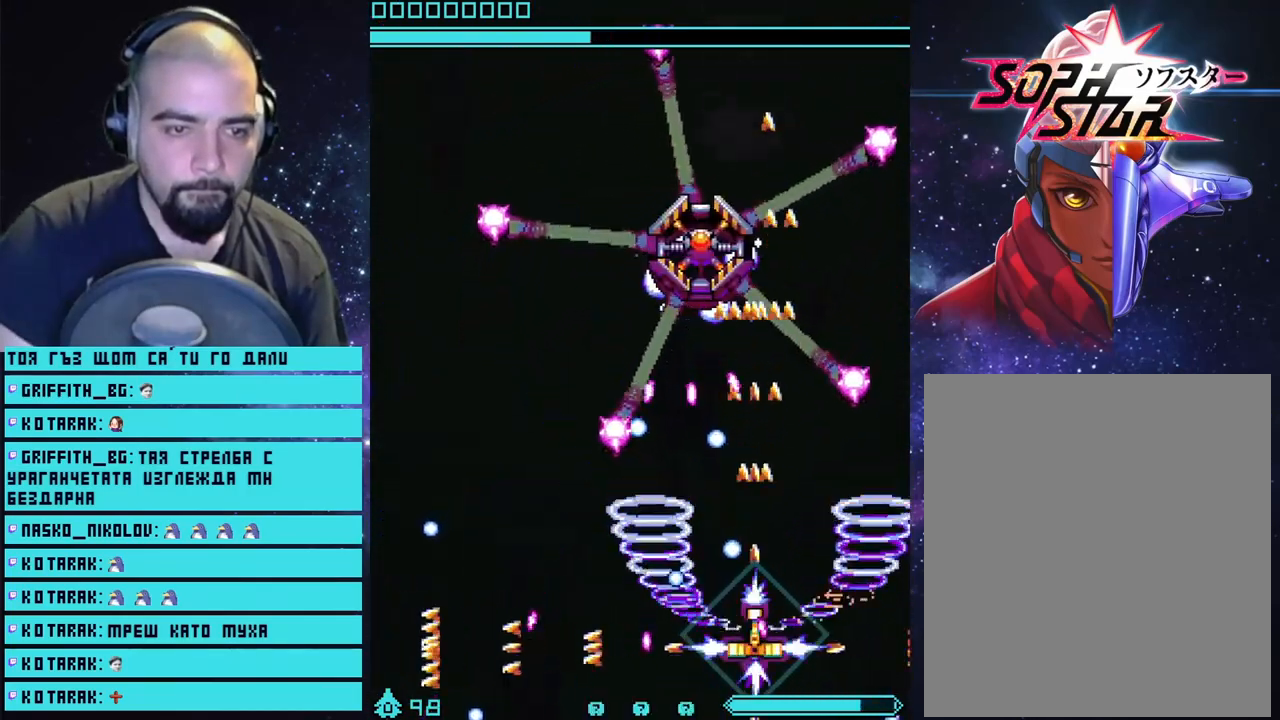
{"buttons": ["CROSS"], "left_stick": "center", "right_stick": "center", "events": [[17, "left_stick", "right"], [117, "left_stick", "down-right"], [283, "left_stick", "center"]]}
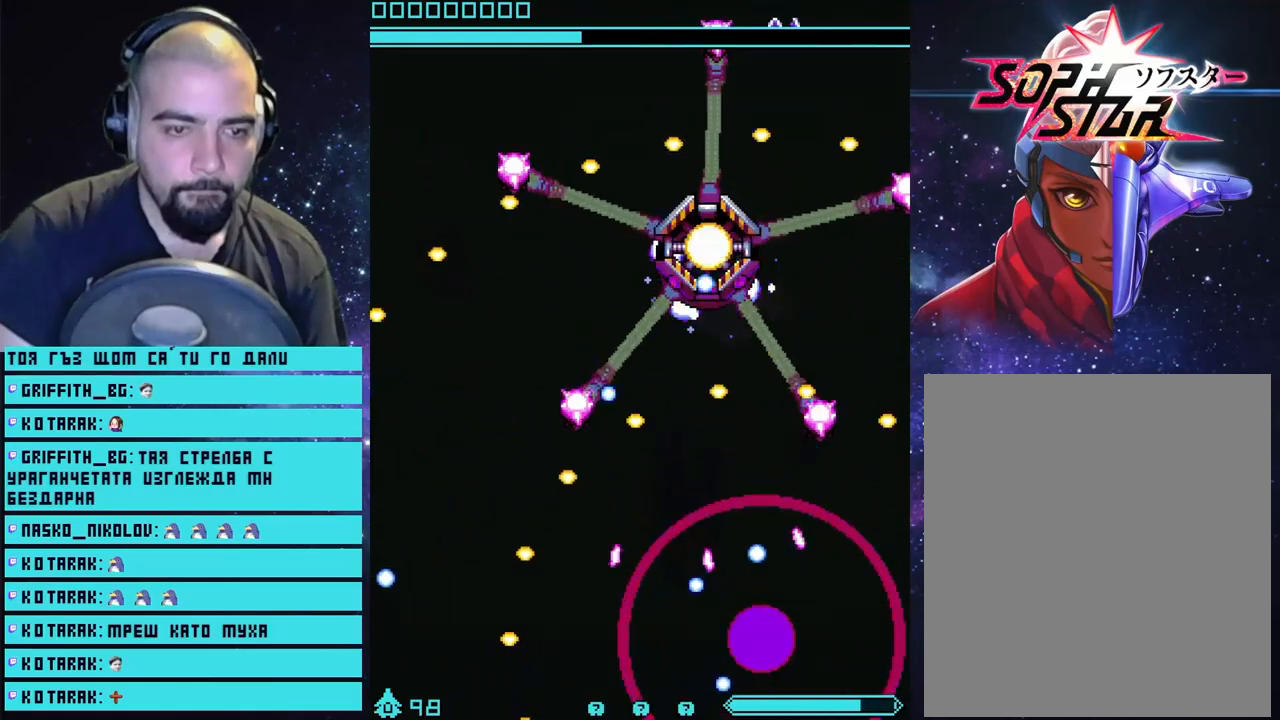
{"buttons": [], "left_stick": "center", "right_stick": "center", "events": [[467, "CROSS", "up"]]}
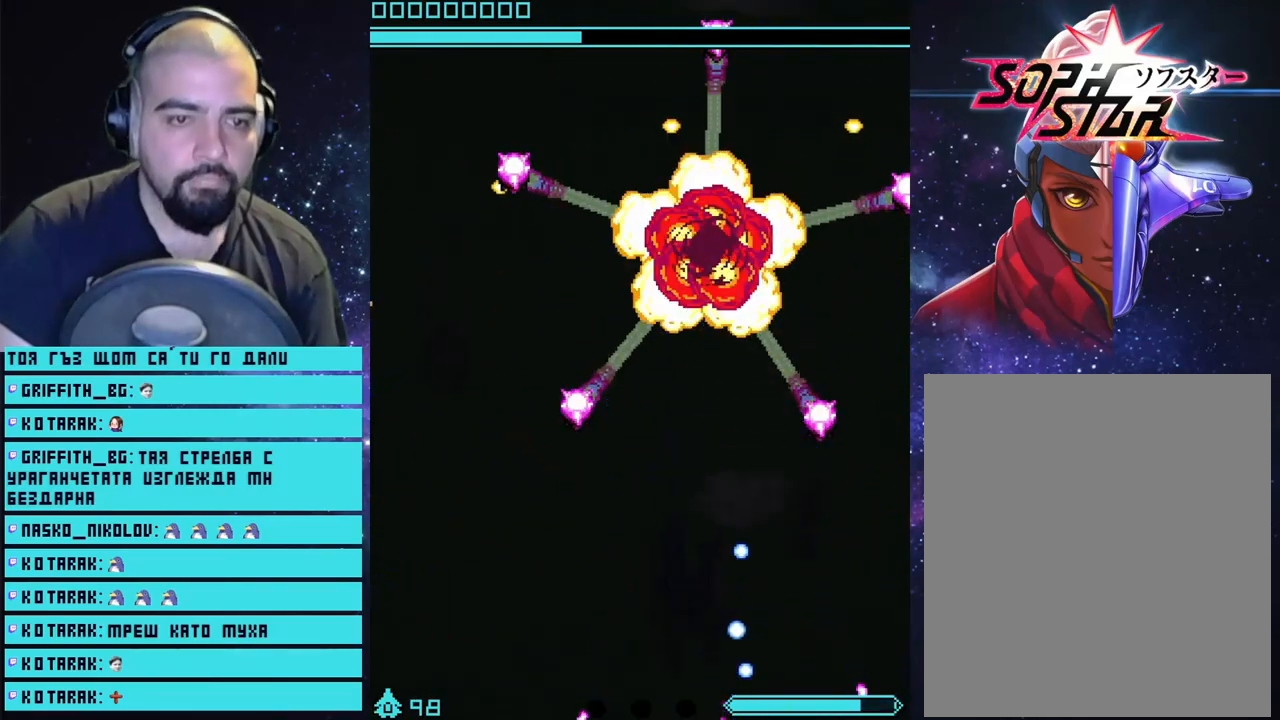
{"buttons": [], "left_stick": "center", "right_stick": "center", "events": []}
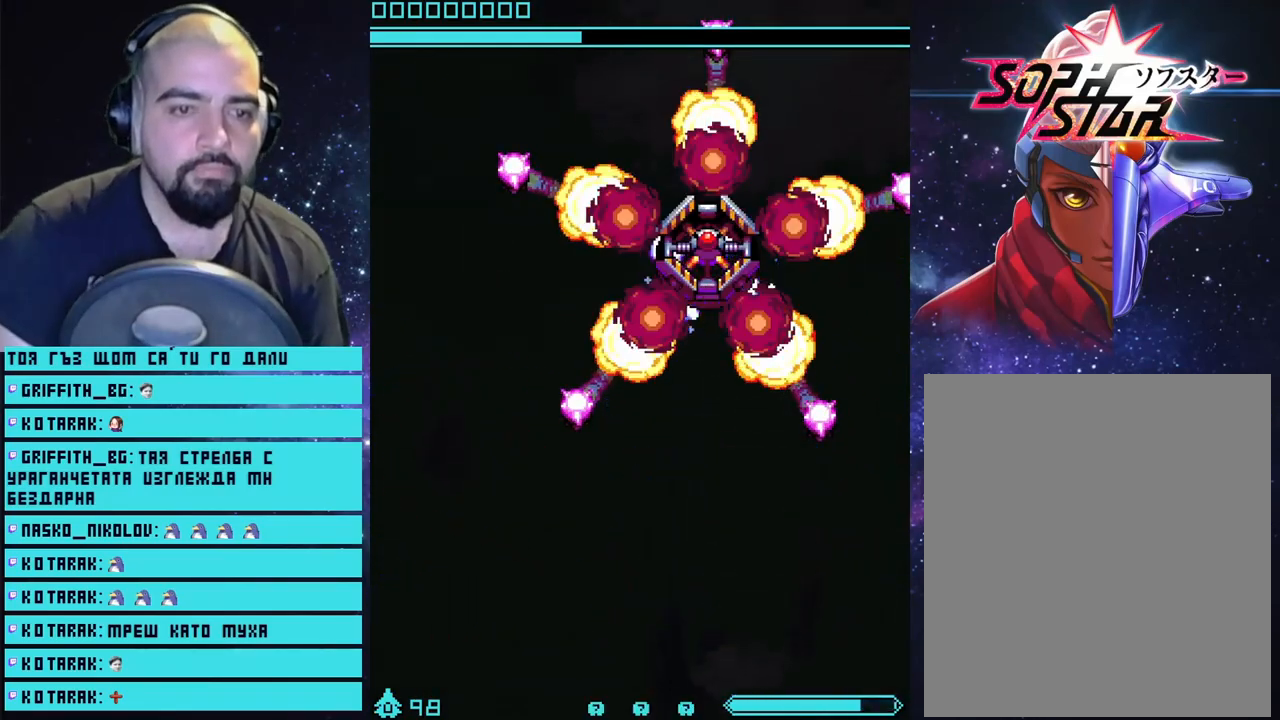
{"buttons": [], "left_stick": "center", "right_stick": "center", "events": []}
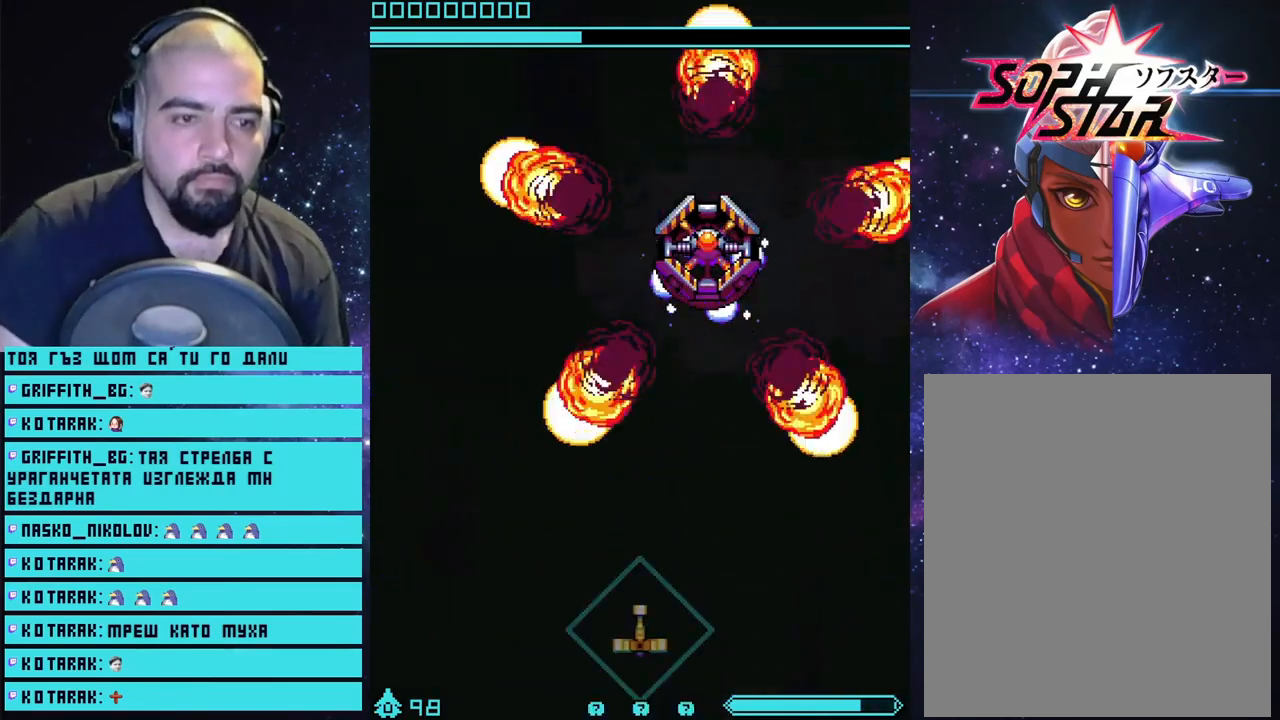
{"buttons": ["CROSS"], "left_stick": "center", "right_stick": "center", "events": [[117, "left_stick", "left"], [183, "CROSS", "down"], [267, "left_stick", "center"]]}
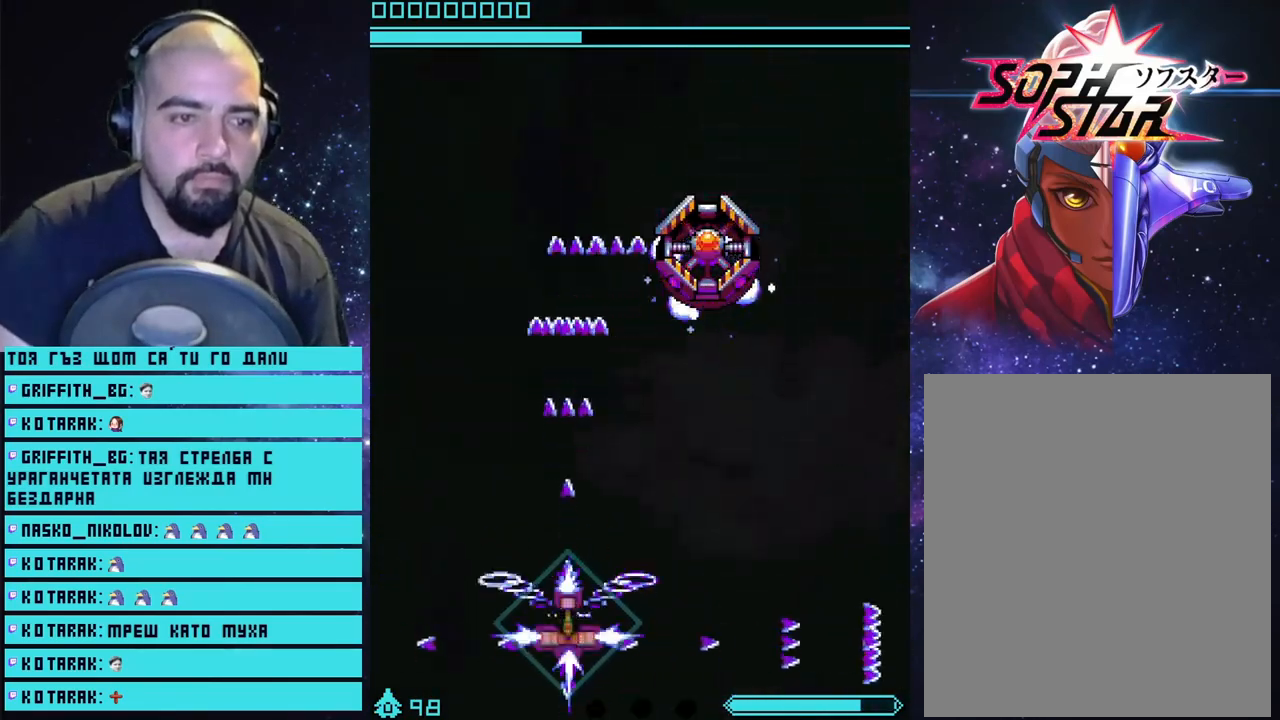
{"buttons": ["CROSS"], "left_stick": "down", "right_stick": "center", "events": [[17, "left_stick", "up"], [250, "left_stick", "center"], [350, "left_stick", "down"]]}
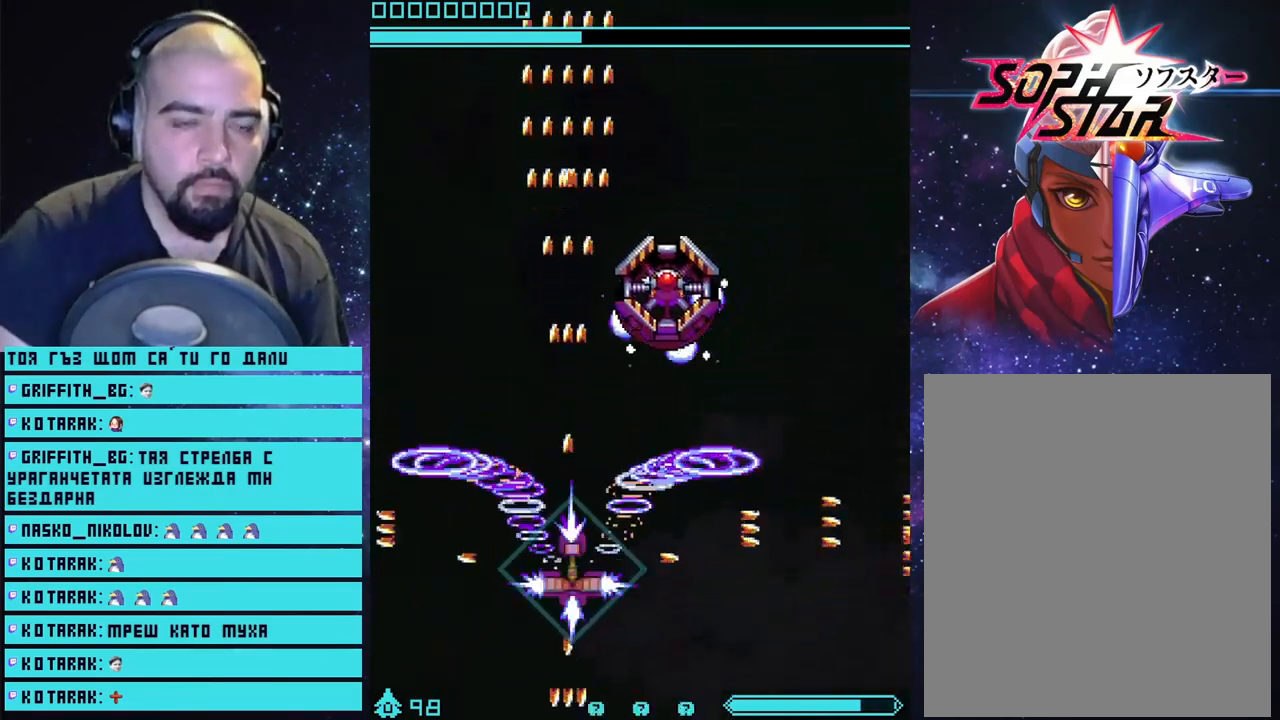
{"buttons": ["CROSS"], "left_stick": "left", "right_stick": "center", "events": [[50, "left_stick", "right"], [200, "left_stick", "down"], [467, "left_stick", "left"]]}
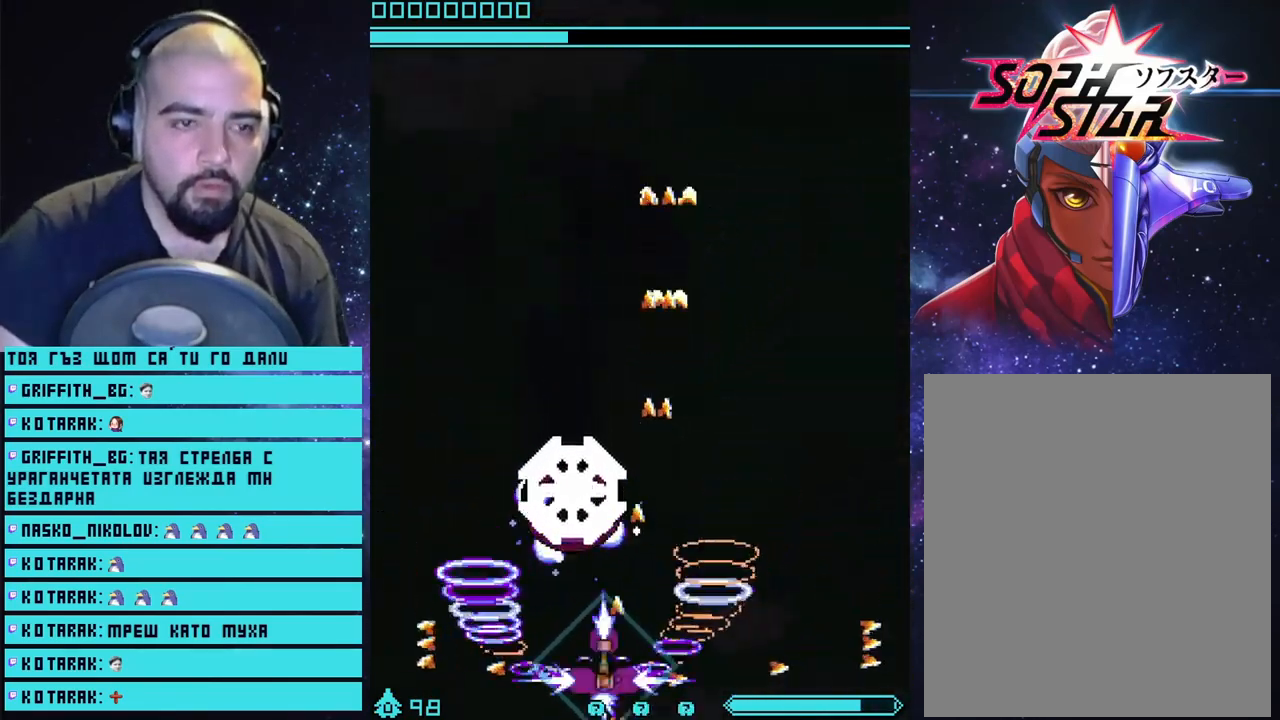
{"buttons": ["CROSS"], "left_stick": "up-left", "right_stick": "center", "events": [[50, "left_stick", "right"], [200, "left_stick", "up-right"], [350, "left_stick", "up-left"]]}
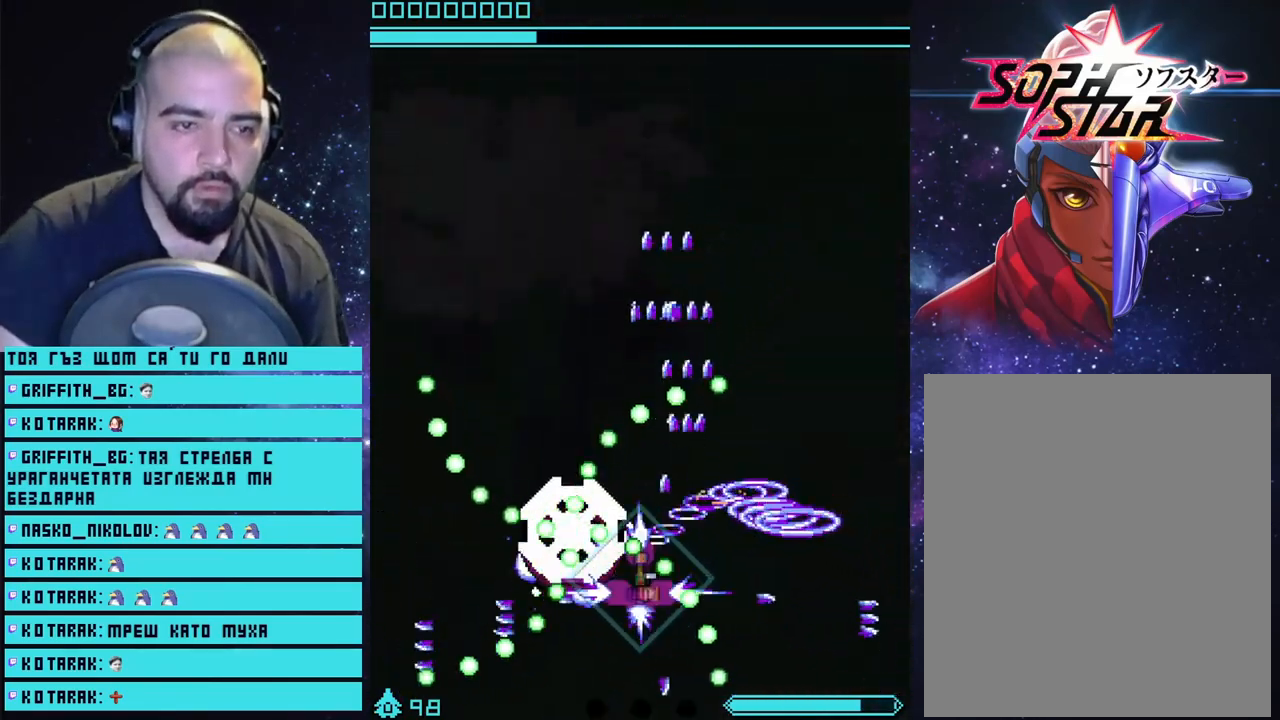
{"buttons": ["CROSS"], "left_stick": "up", "right_stick": "center", "events": [[133, "left_stick", "up"]]}
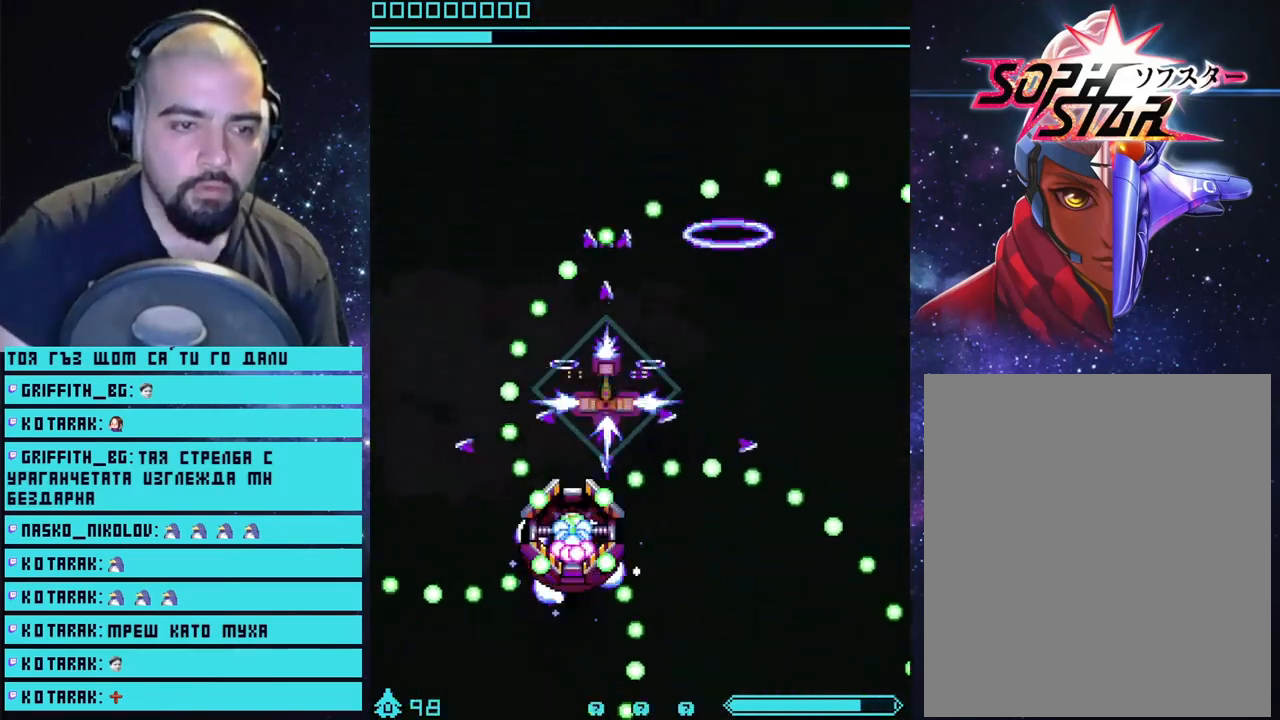
{"buttons": ["CROSS"], "left_stick": "up-left", "right_stick": "center", "events": [[483, "left_stick", "up-left"]]}
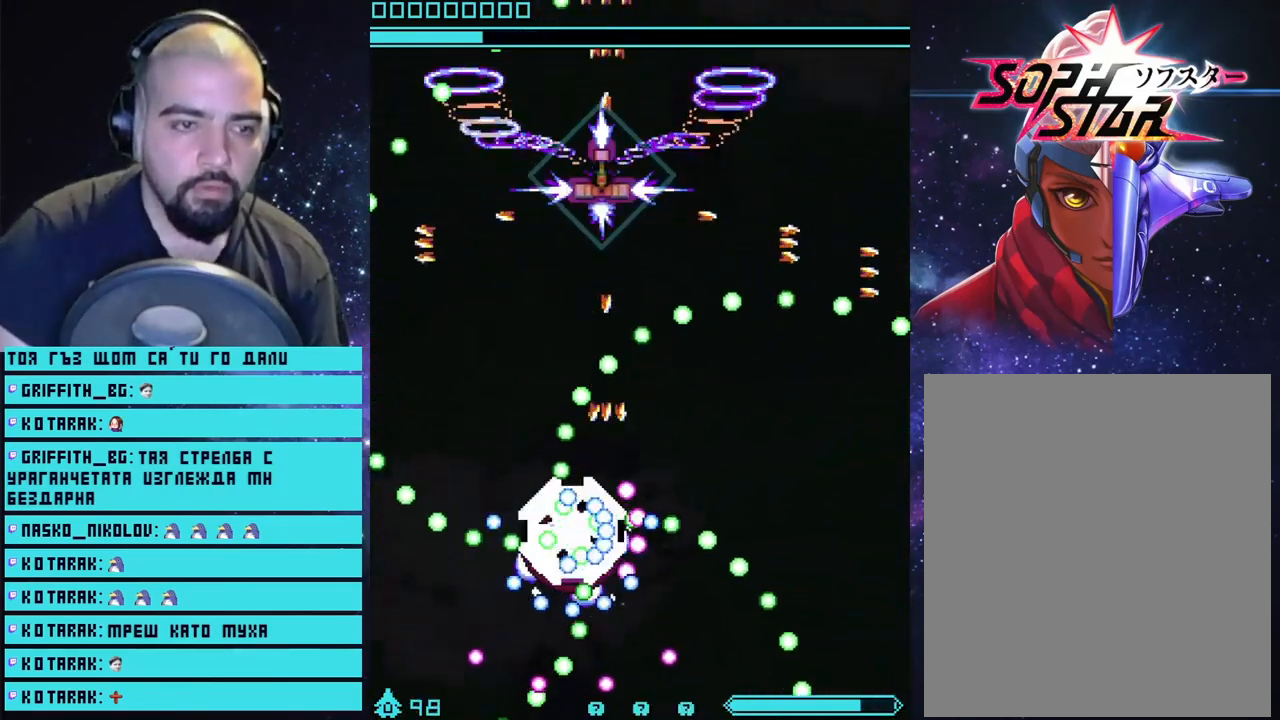
{"buttons": ["CROSS"], "left_stick": "up-left", "right_stick": "center", "events": [[100, "left_stick", "up"], [200, "left_stick", "center"], [317, "left_stick", "up-left"]]}
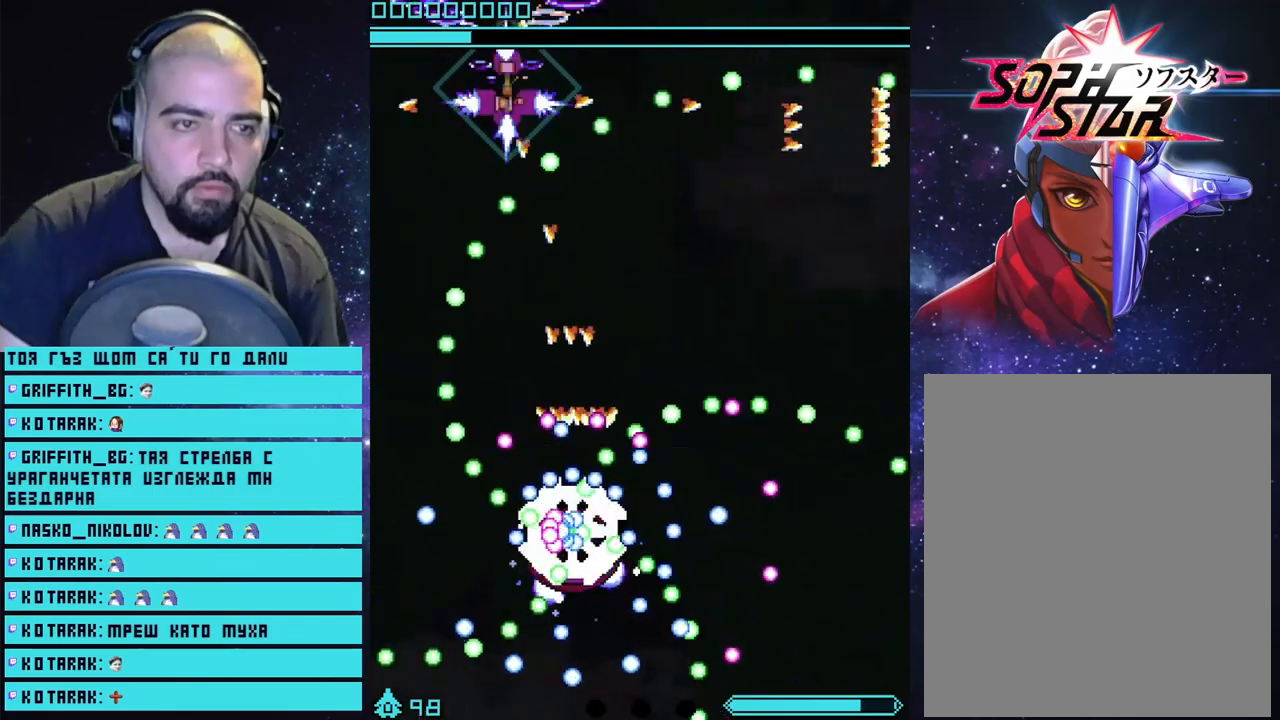
{"buttons": ["CROSS"], "left_stick": "down-right", "right_stick": "center", "events": [[17, "left_stick", "left"], [283, "left_stick", "down-left"], [400, "left_stick", "down-right"]]}
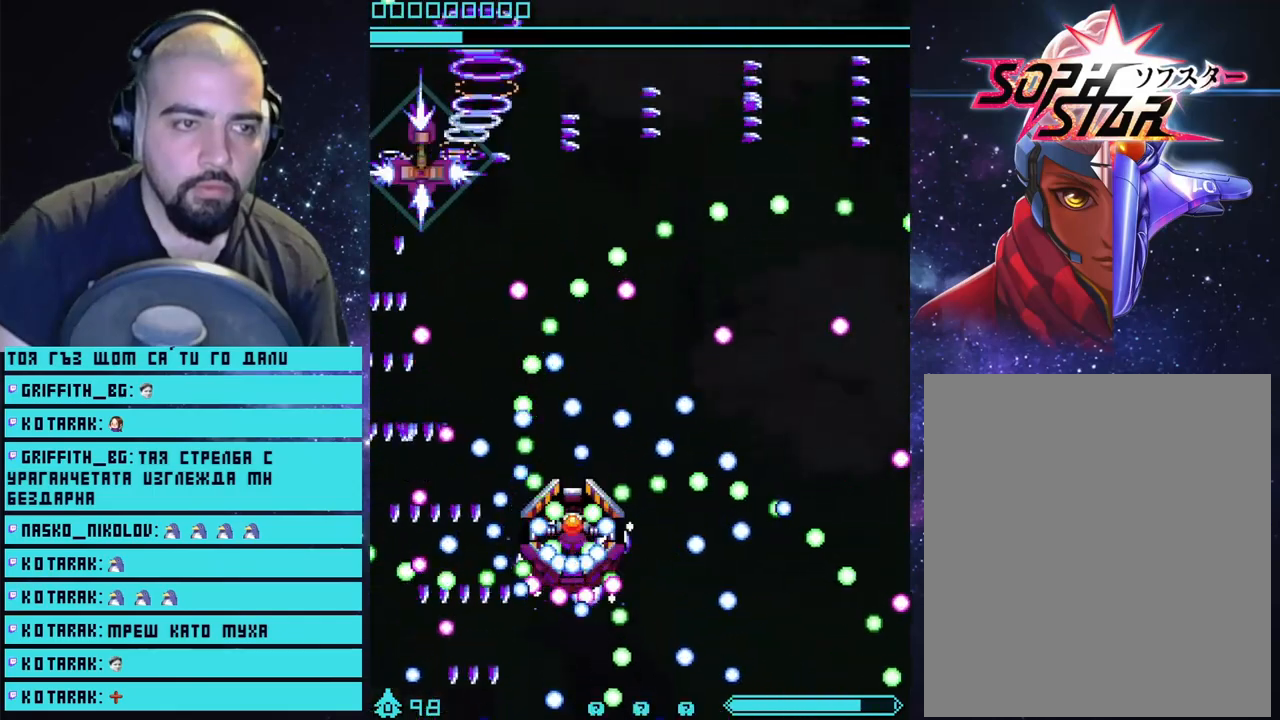
{"buttons": ["CROSS"], "left_stick": "right", "right_stick": "center", "events": [[250, "left_stick", "up"], [467, "left_stick", "right"]]}
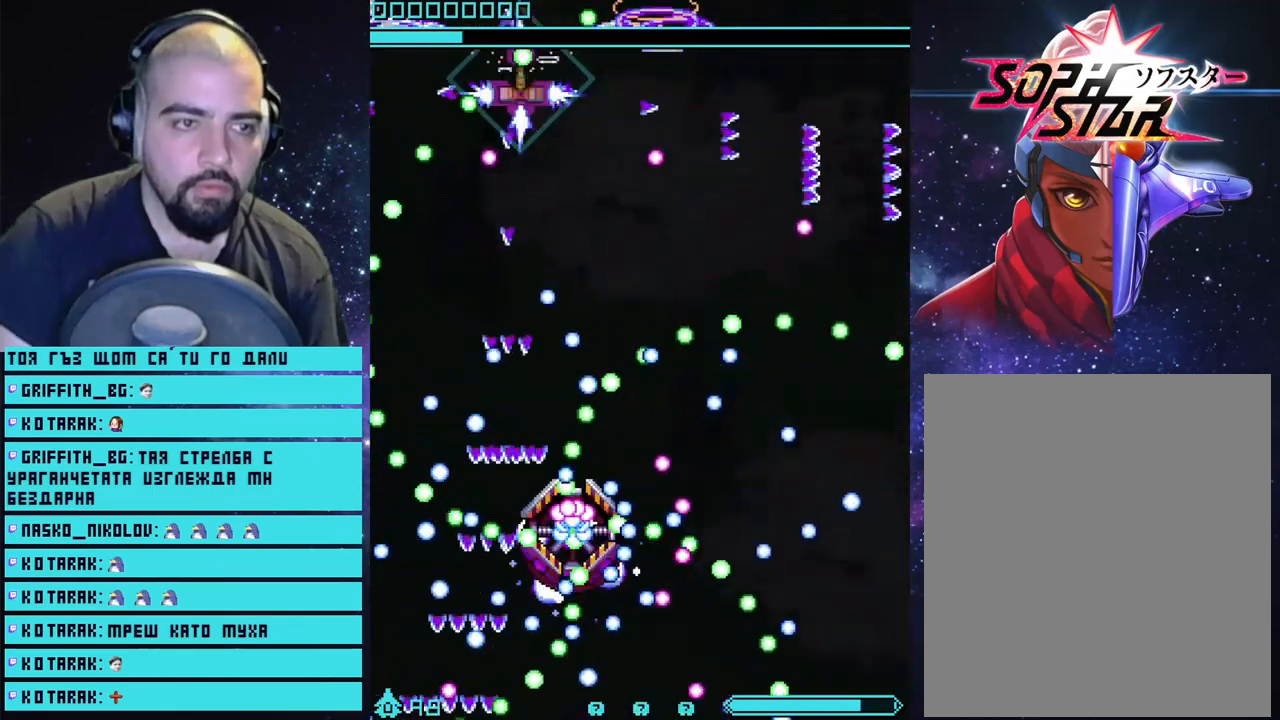
{"buttons": ["CROSS"], "left_stick": "up-left", "right_stick": "center", "events": [[33, "left_stick", "down-right"], [333, "left_stick", "center"], [483, "left_stick", "up-left"]]}
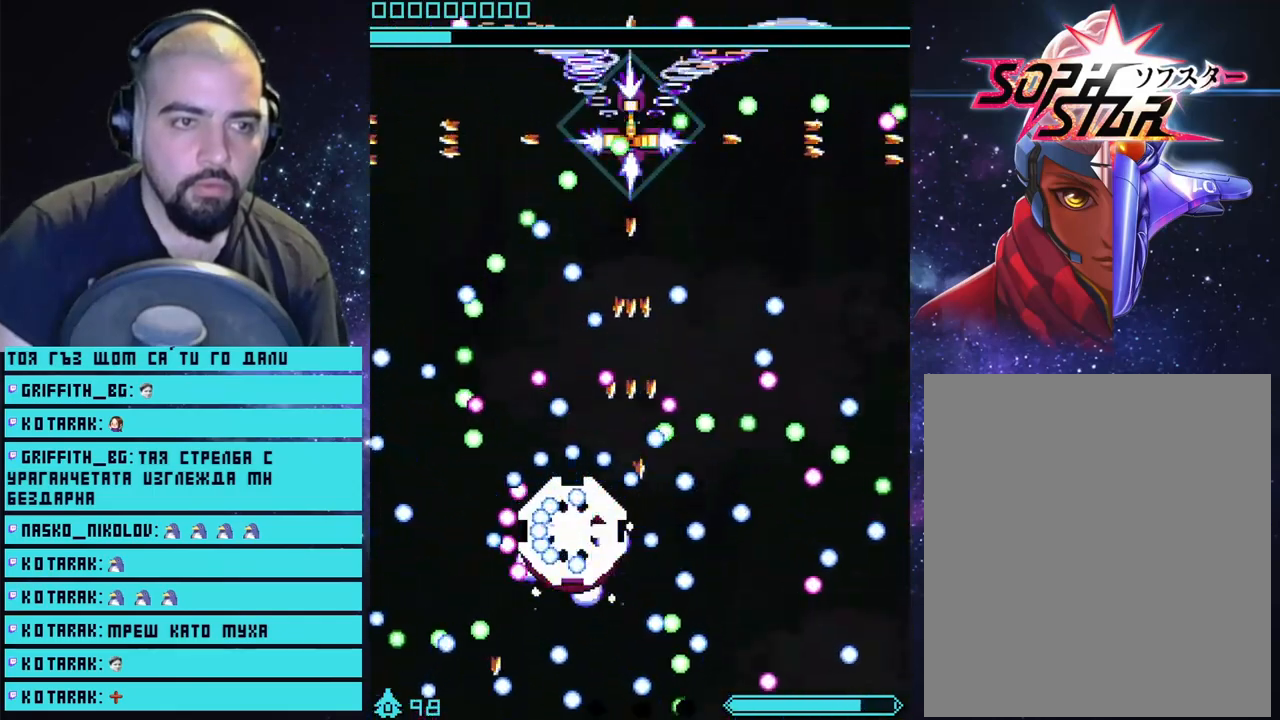
{"buttons": ["CROSS"], "left_stick": "center", "right_stick": "center", "events": [[283, "left_stick", "center"]]}
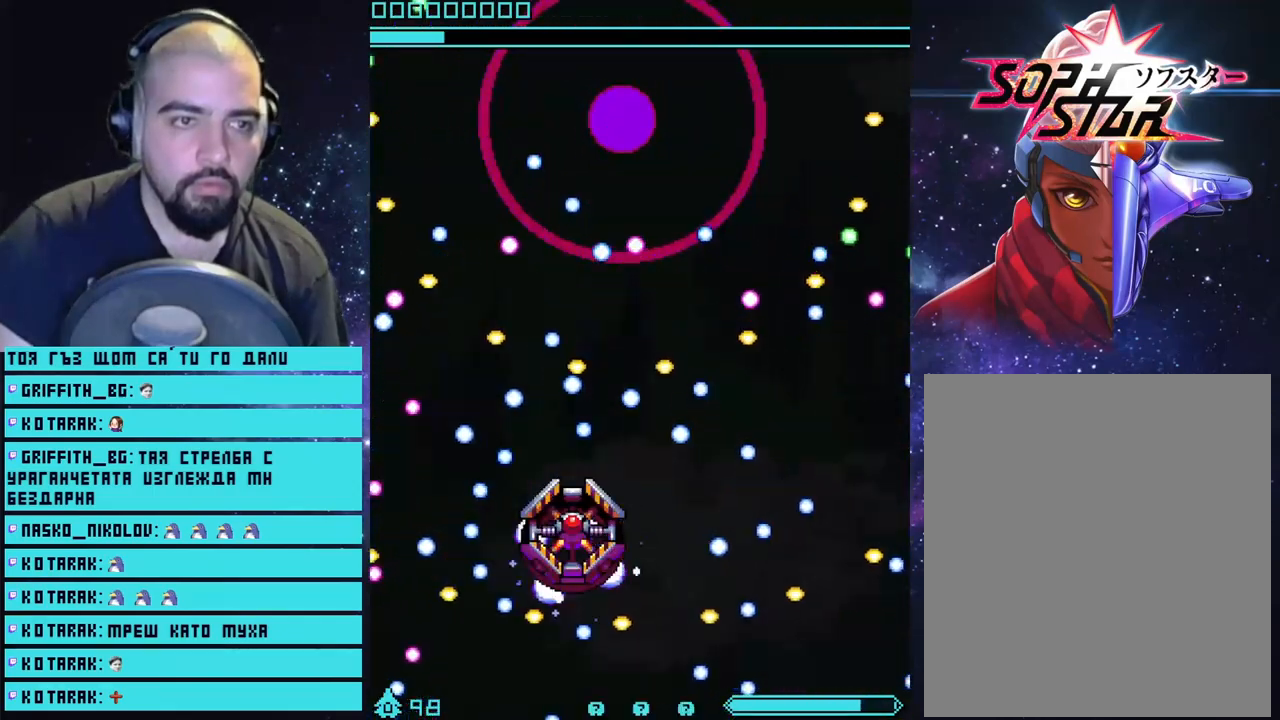
{"buttons": [], "left_stick": "center", "right_stick": "center", "events": [[317, "CROSS", "up"]]}
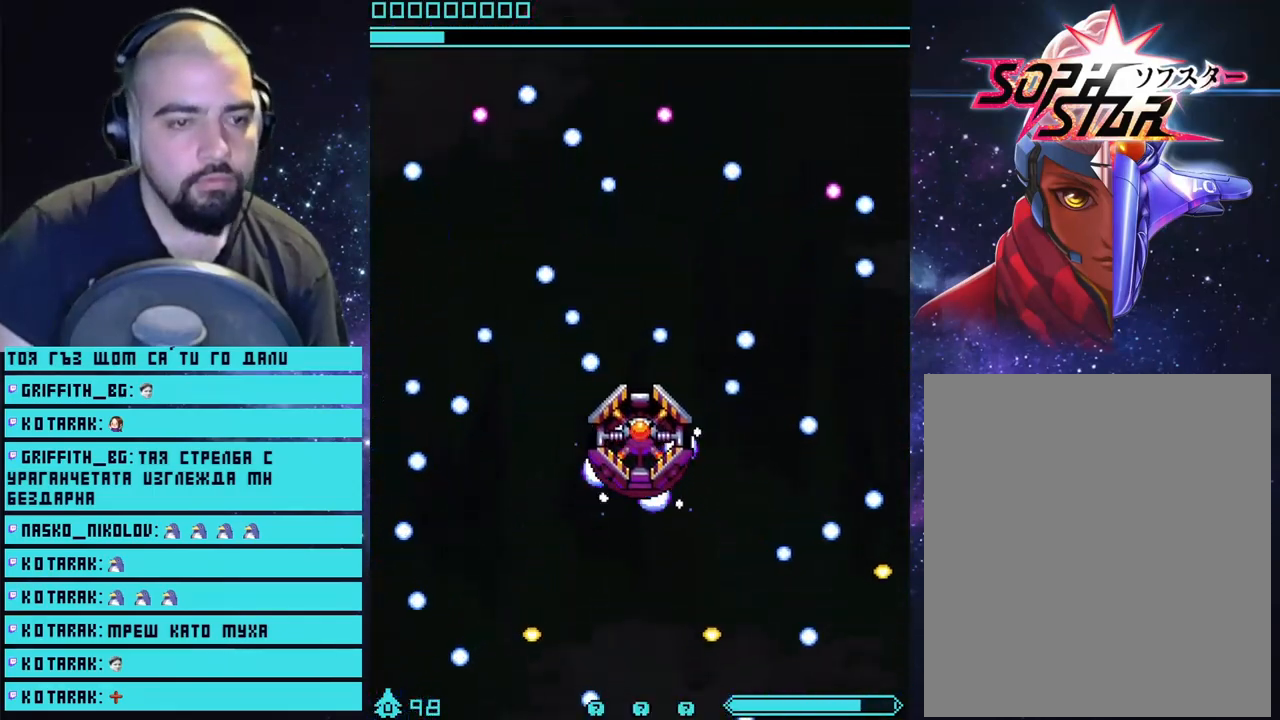
{"buttons": [], "left_stick": "center", "right_stick": "center", "events": []}
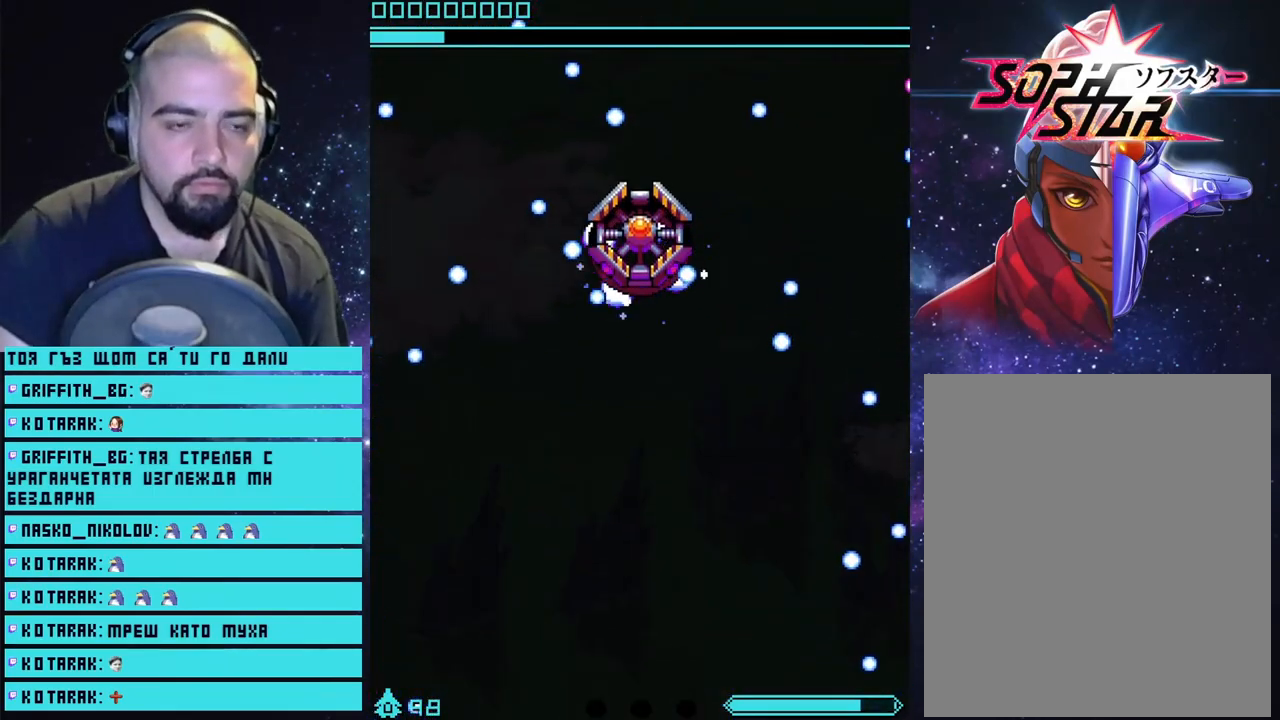
{"buttons": [], "left_stick": "up", "right_stick": "center", "events": [[283, "left_stick", "up"]]}
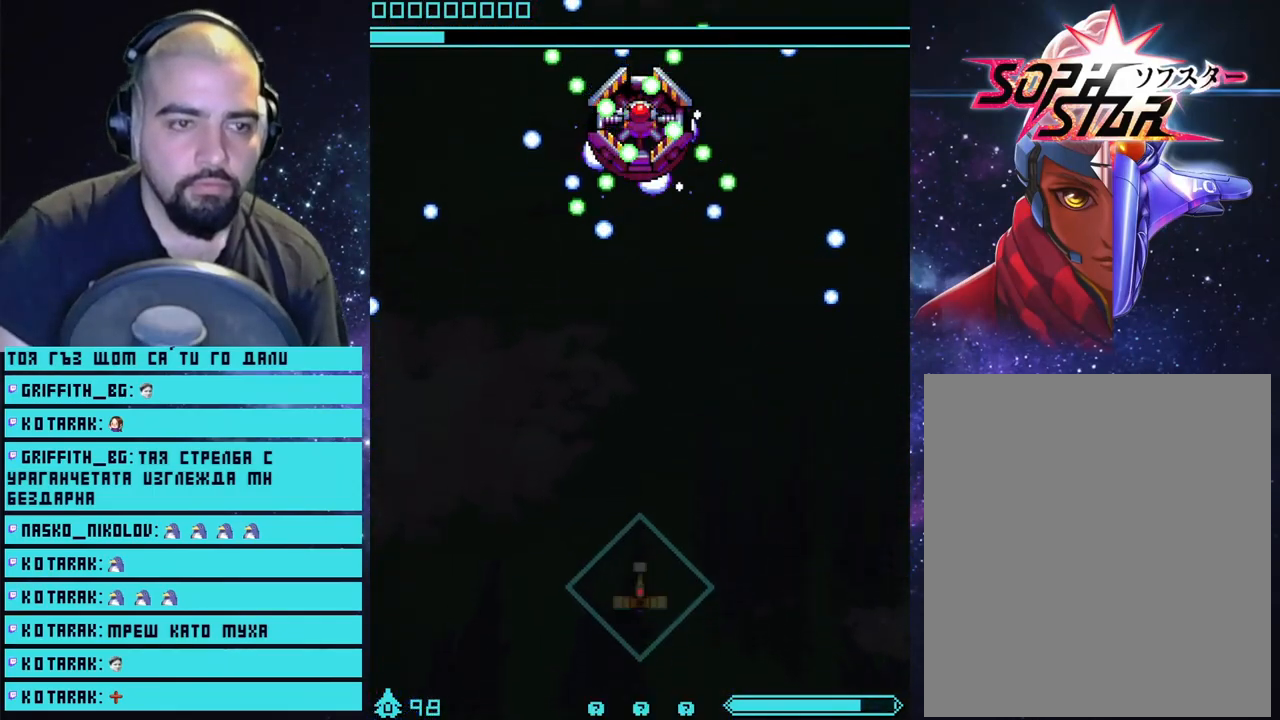
{"buttons": ["CROSS"], "left_stick": "up", "right_stick": "center", "events": [[67, "CROSS", "down"]]}
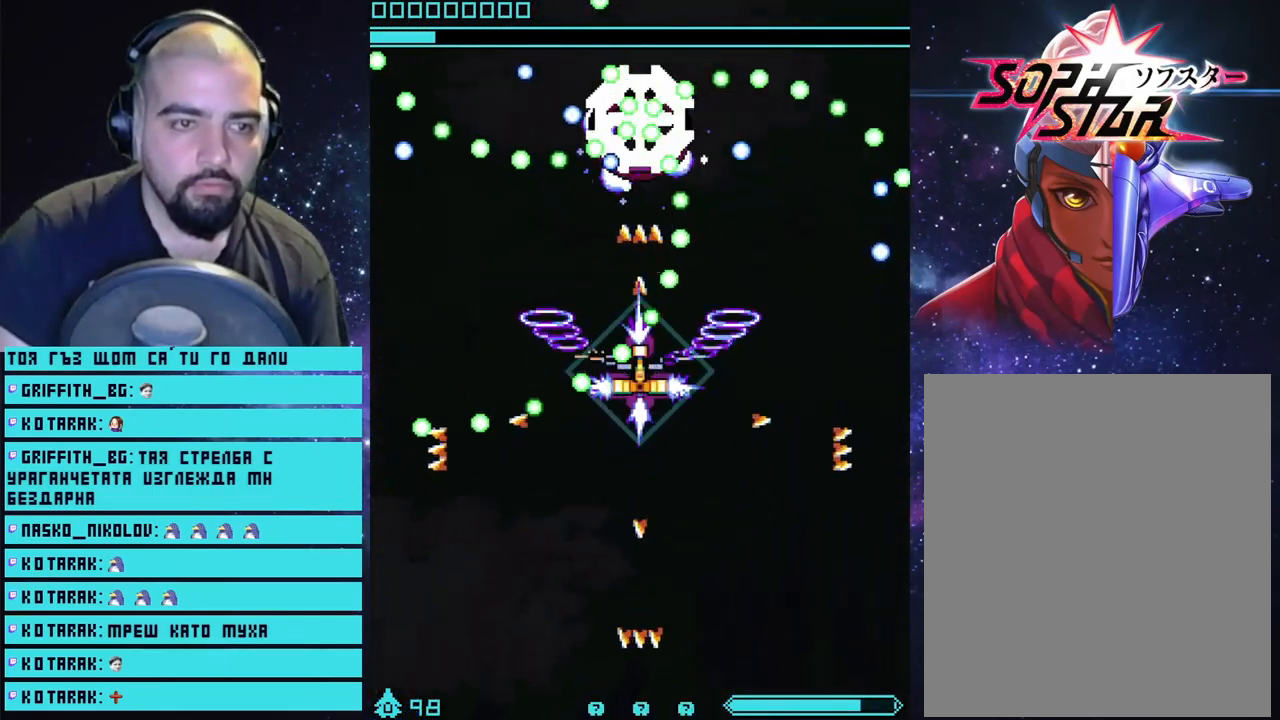
{"buttons": ["CROSS"], "left_stick": "up", "right_stick": "center", "events": []}
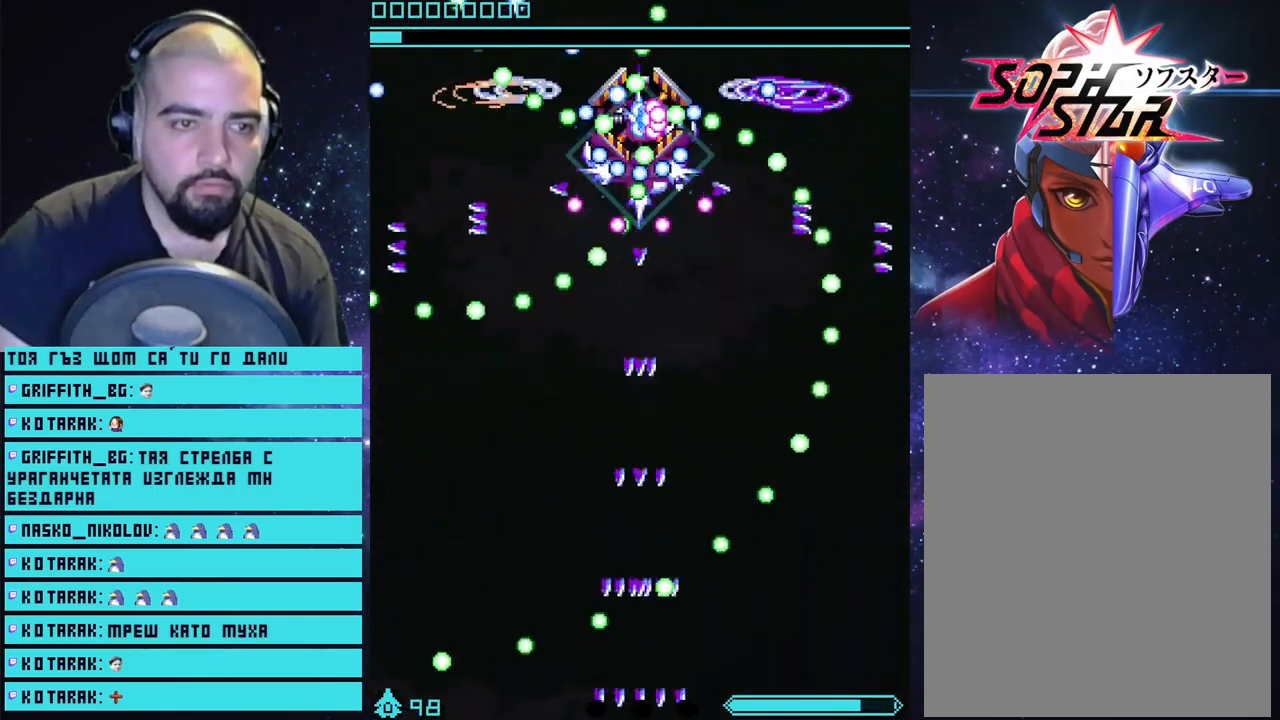
{"buttons": ["CROSS"], "left_stick": "center", "right_stick": "center", "events": [[33, "left_stick", "center"]]}
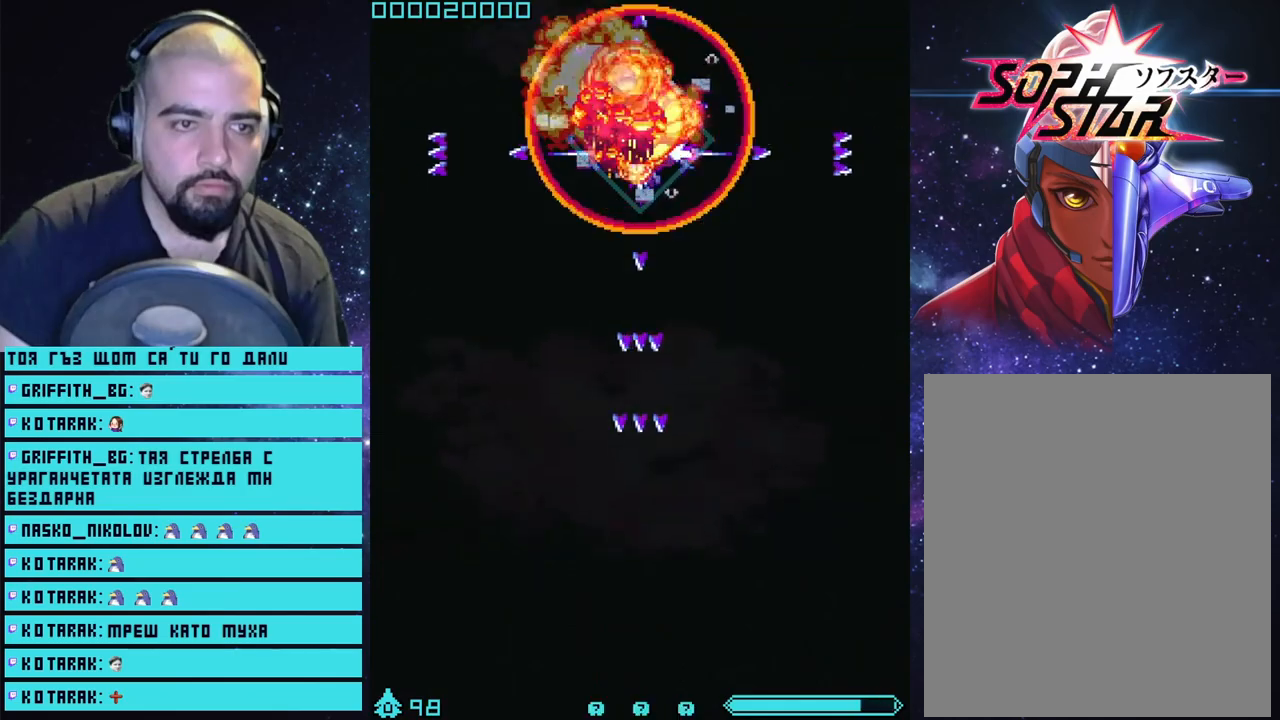
{"buttons": [], "left_stick": "down", "right_stick": "center", "events": [[133, "left_stick", "down"], [183, "CROSS", "up"]]}
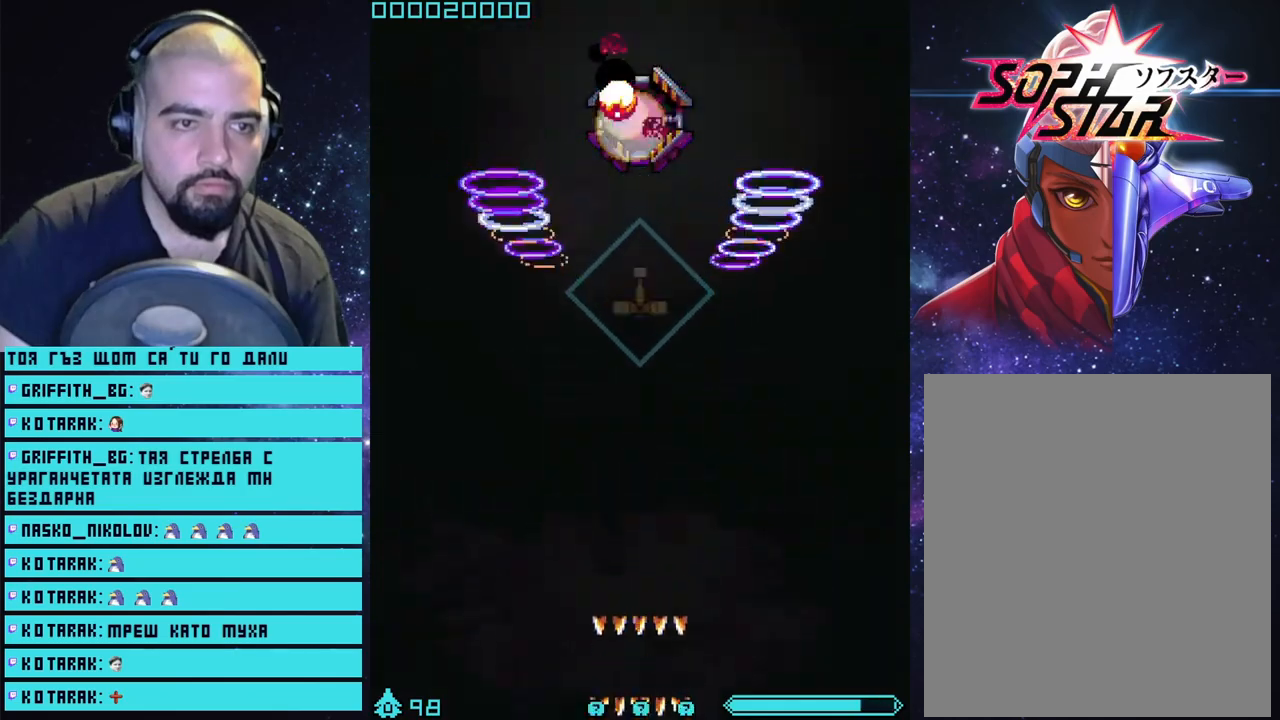
{"buttons": ["CROSS"], "left_stick": "down", "right_stick": "center", "events": [[500, "CROSS", "down"]]}
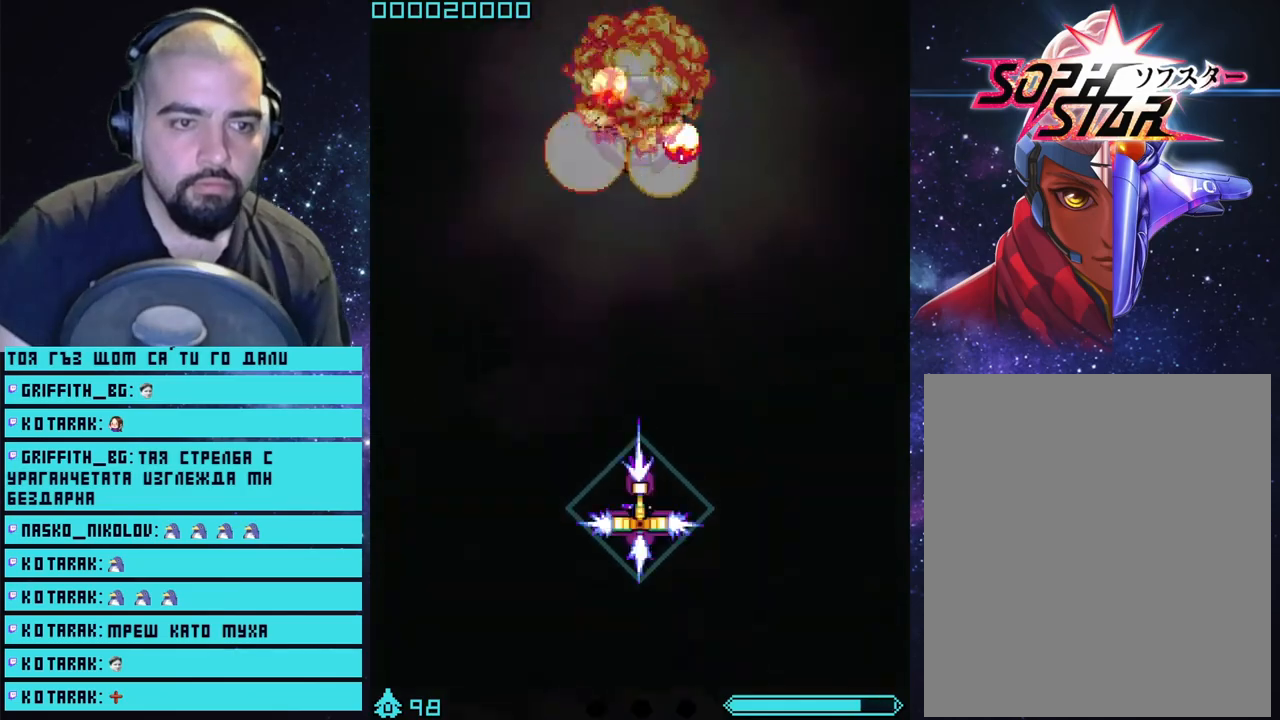
{"buttons": ["CROSS"], "left_stick": "center", "right_stick": "center", "events": [[283, "left_stick", "center"]]}
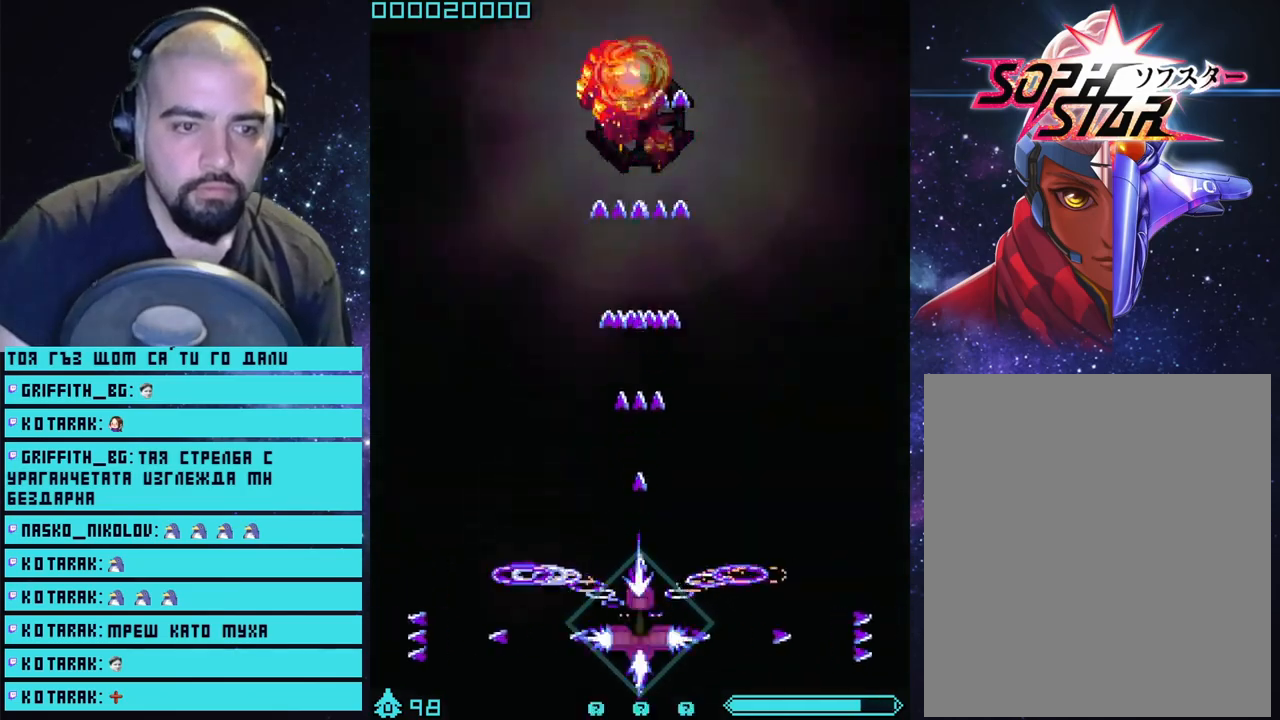
{"buttons": ["CROSS"], "left_stick": "center", "right_stick": "center", "events": []}
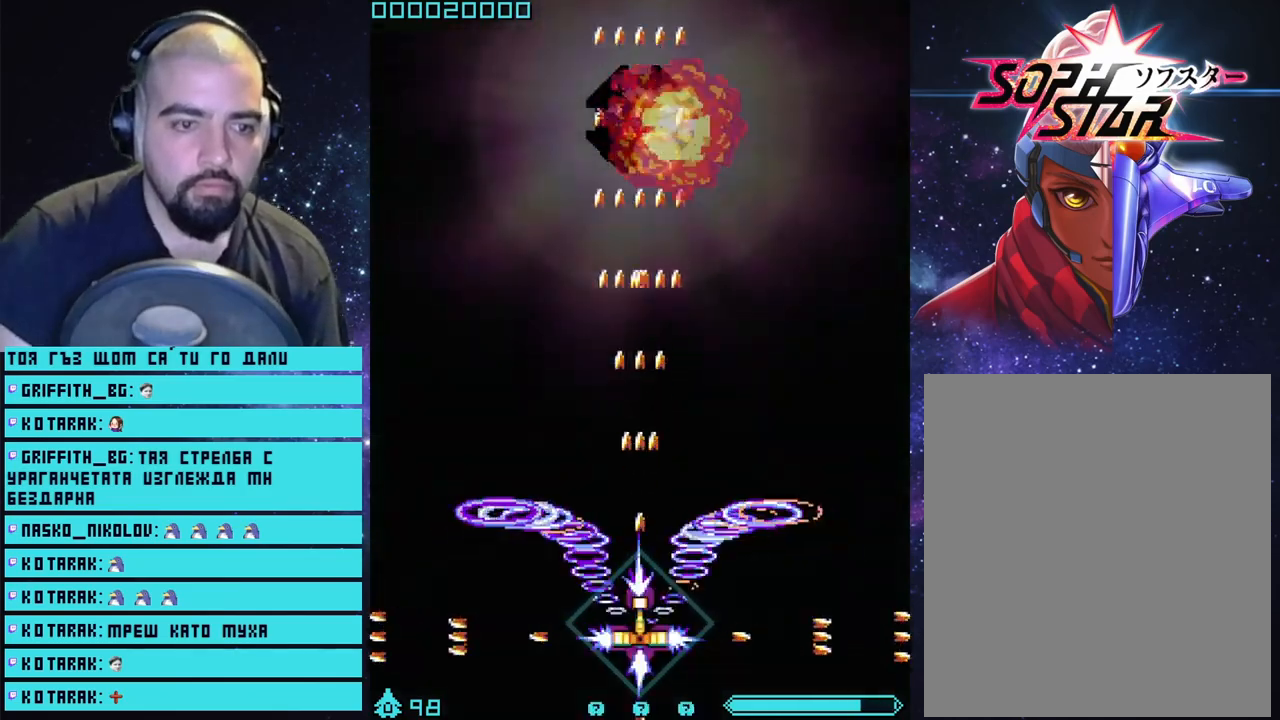
{"buttons": ["CROSS"], "left_stick": "center", "right_stick": "center", "events": []}